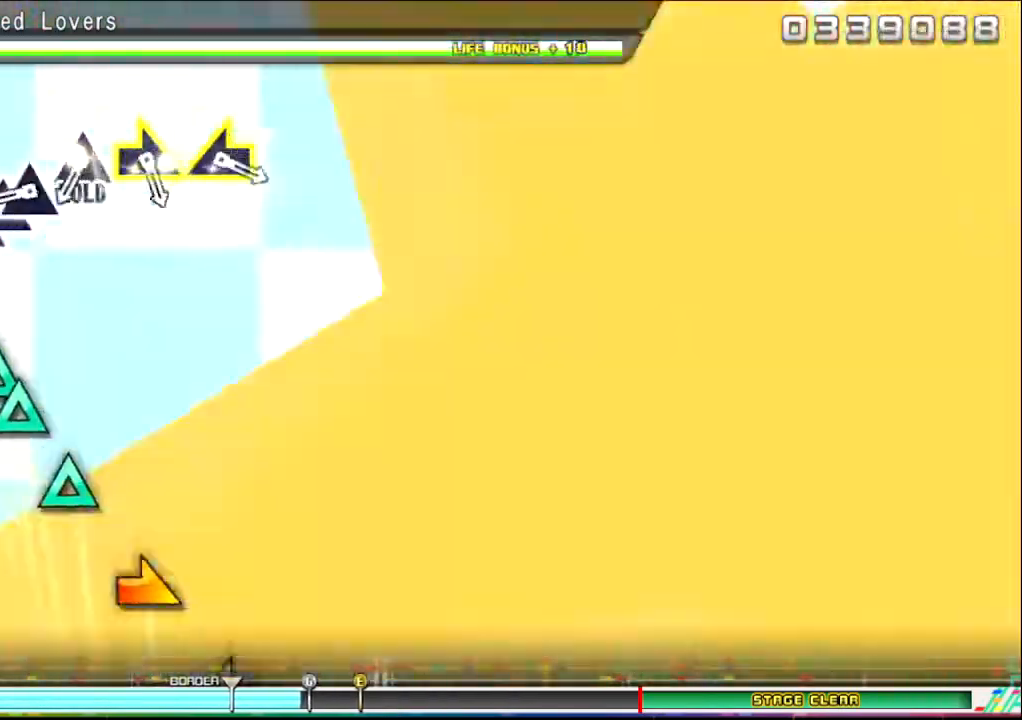
Gameplay with a controller (PlayStation layout); each line is a JSON object with the inputs held at the frame after it (dt_ms = milliseconds from this image to that frame). "events" lists button and stick changes between this image and that frame as [ms after this image, input, new state], when the widget could be followed in between.
{"dt_ms": 501, "buttons": ["TRIANGLE"], "left_stick": "center", "right_stick": "center", "events": [[34, "TRIANGLE", "up"], [167, "TRIANGLE", "down"], [234, "TRIANGLE", "up"], [267, "DPAD_UP", "down"], [334, "TRIANGLE", "down"], [367, "DPAD_UP", "up"], [401, "TRIANGLE", "up"], [501, "TRIANGLE", "down"]]}
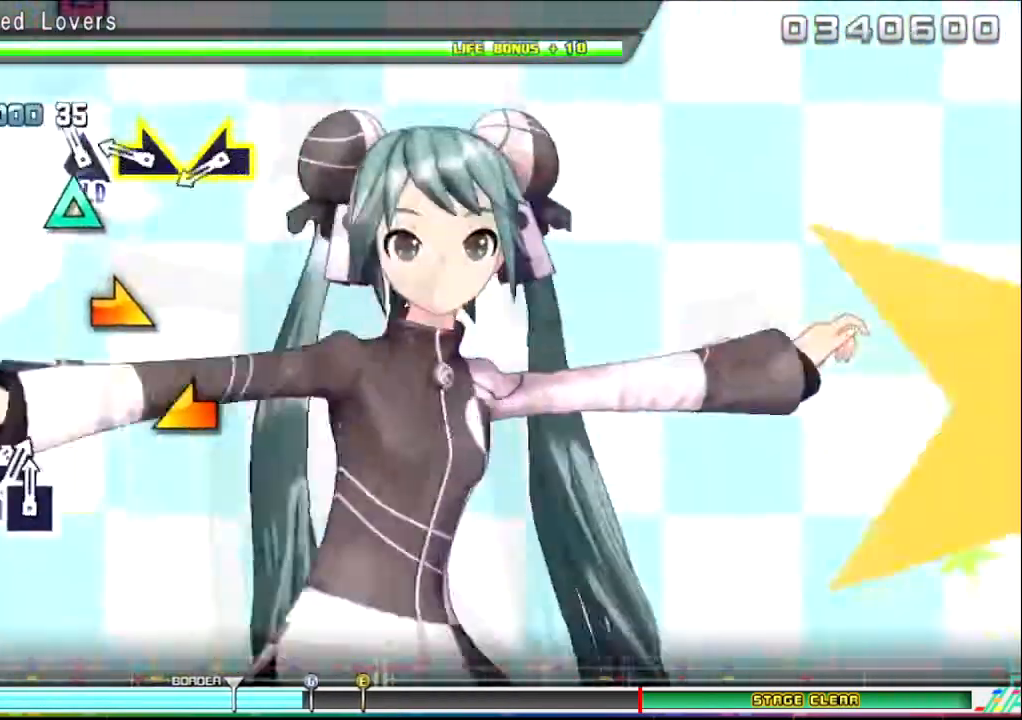
{"dt_ms": 500, "buttons": [], "left_stick": "left", "right_stick": "center", "events": [[100, "TRIANGLE", "up"], [234, "left_stick", "right"], [434, "left_stick", "left"]]}
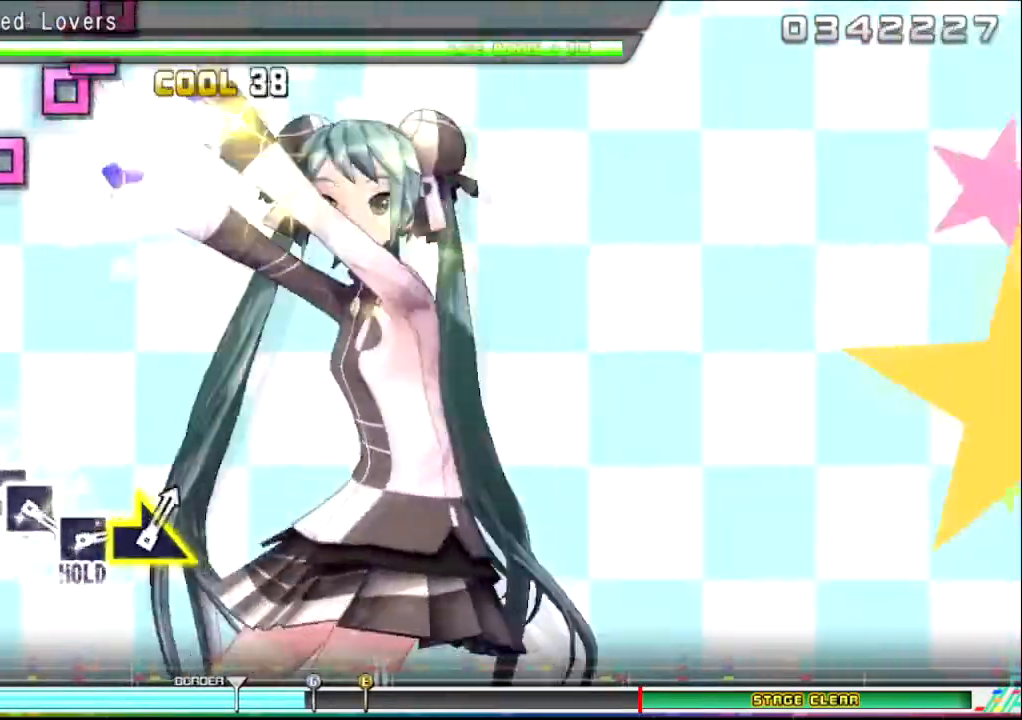
{"dt_ms": 501, "buttons": [], "left_stick": "center", "right_stick": "center", "events": [[67, "left_stick", "center"], [334, "SQUARE", "down"], [434, "SQUARE", "up"]]}
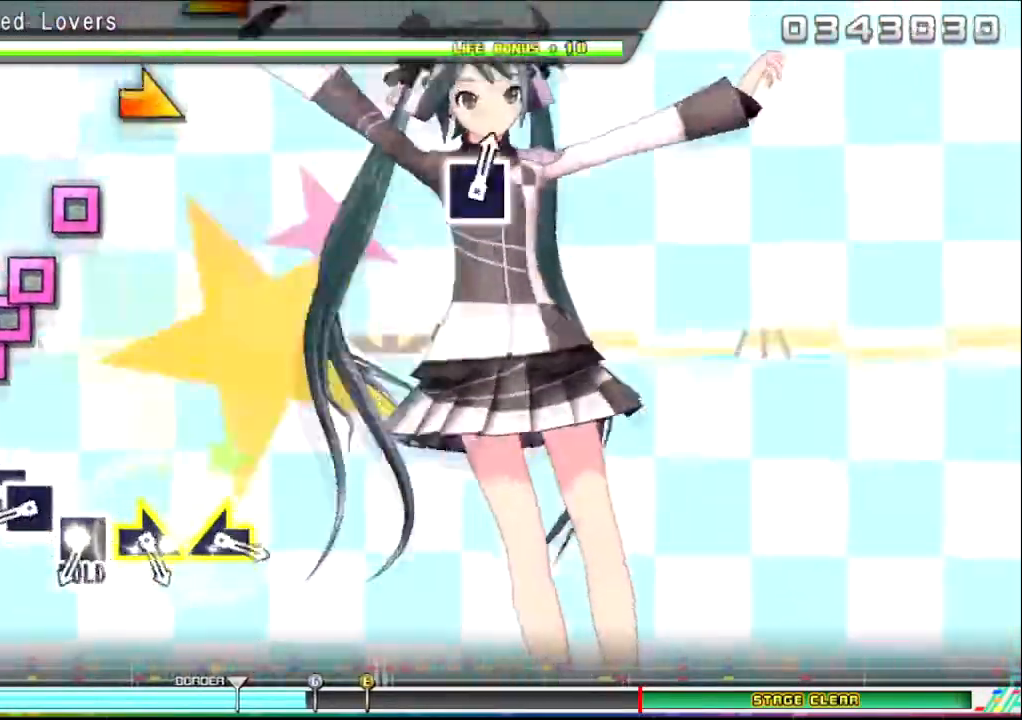
{"dt_ms": 500, "buttons": [], "left_stick": "center", "right_stick": "center", "events": [[33, "SQUARE", "down"], [100, "SQUARE", "up"], [200, "SQUARE", "down"], [334, "DPAD_LEFT", "down"], [334, "SQUARE", "up"], [434, "DPAD_LEFT", "up"], [434, "SQUARE", "down"], [467, "SQUARE", "up"]]}
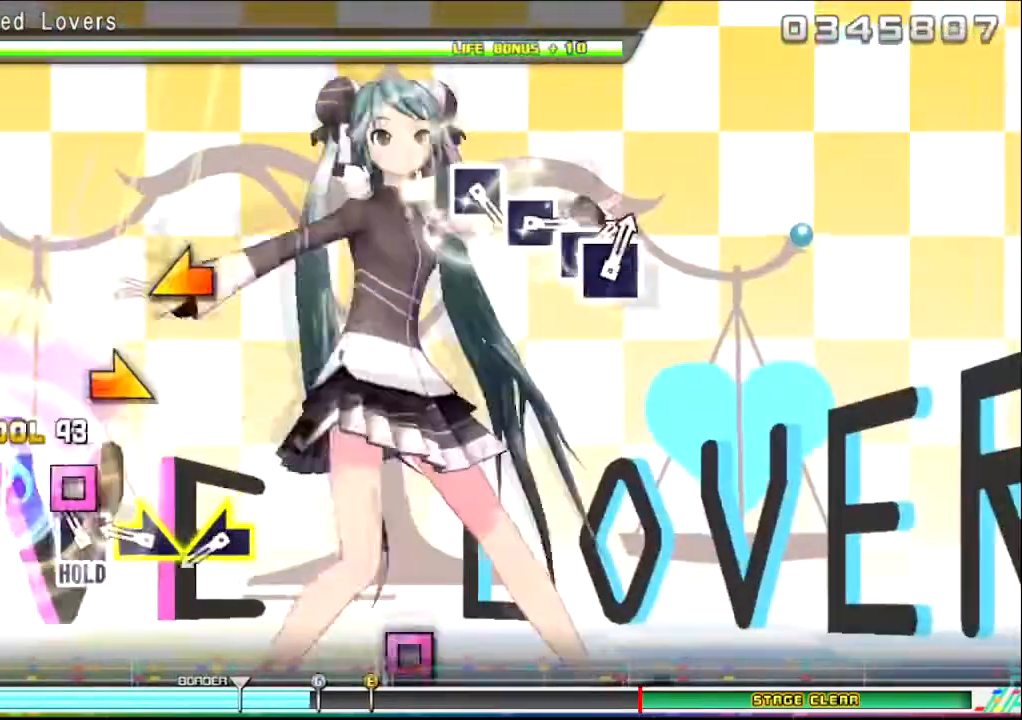
{"dt_ms": 501, "buttons": [], "left_stick": "down", "right_stick": "center", "events": [[67, "SQUARE", "down"], [167, "DPAD_LEFT", "down"], [167, "SQUARE", "up"], [234, "DPAD_LEFT", "up"], [367, "left_stick", "right"], [501, "left_stick", "down"]]}
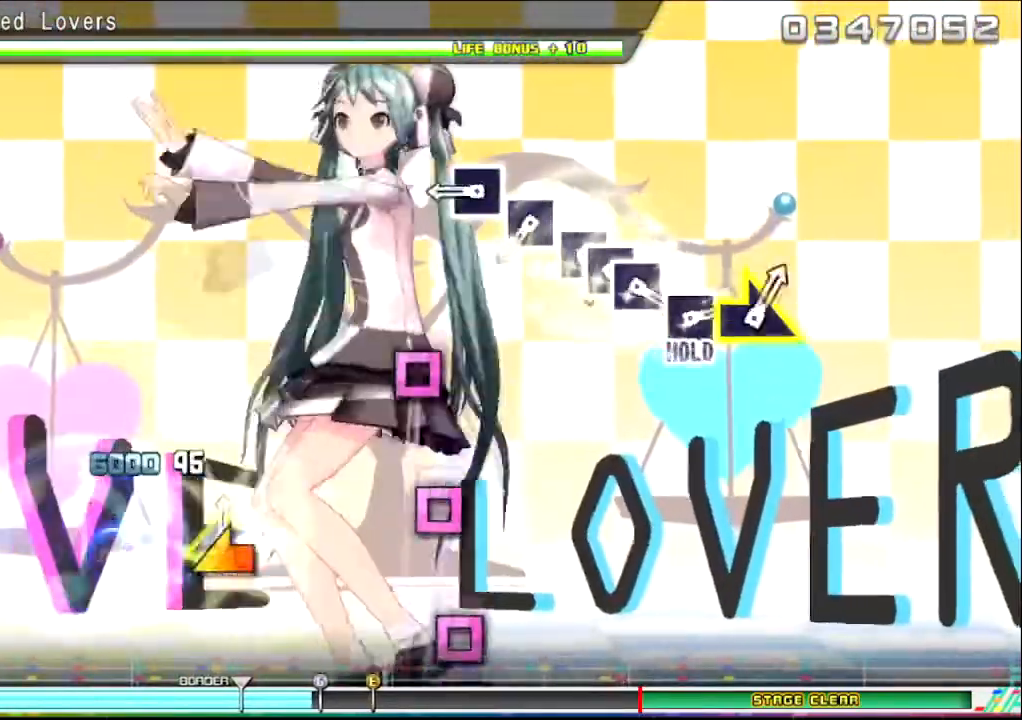
{"dt_ms": 500, "buttons": ["SQUARE"], "left_stick": "center", "right_stick": "center", "events": [[33, "left_stick", "left"], [200, "left_stick", "center"], [300, "SQUARE", "down"], [434, "SQUARE", "up"], [500, "SQUARE", "down"]]}
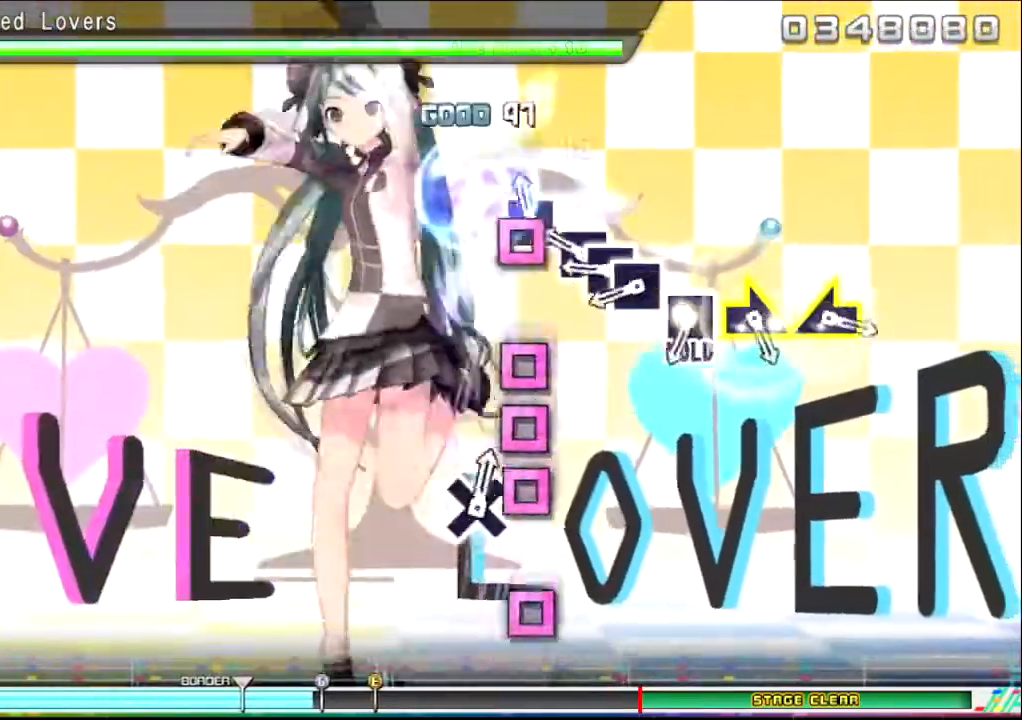
{"dt_ms": 501, "buttons": ["SQUARE"], "left_stick": "right", "right_stick": "center", "events": [[101, "SQUARE", "up"], [201, "SQUARE", "down"], [301, "SQUARE", "up"], [367, "left_stick", "right"], [401, "SQUARE", "down"]]}
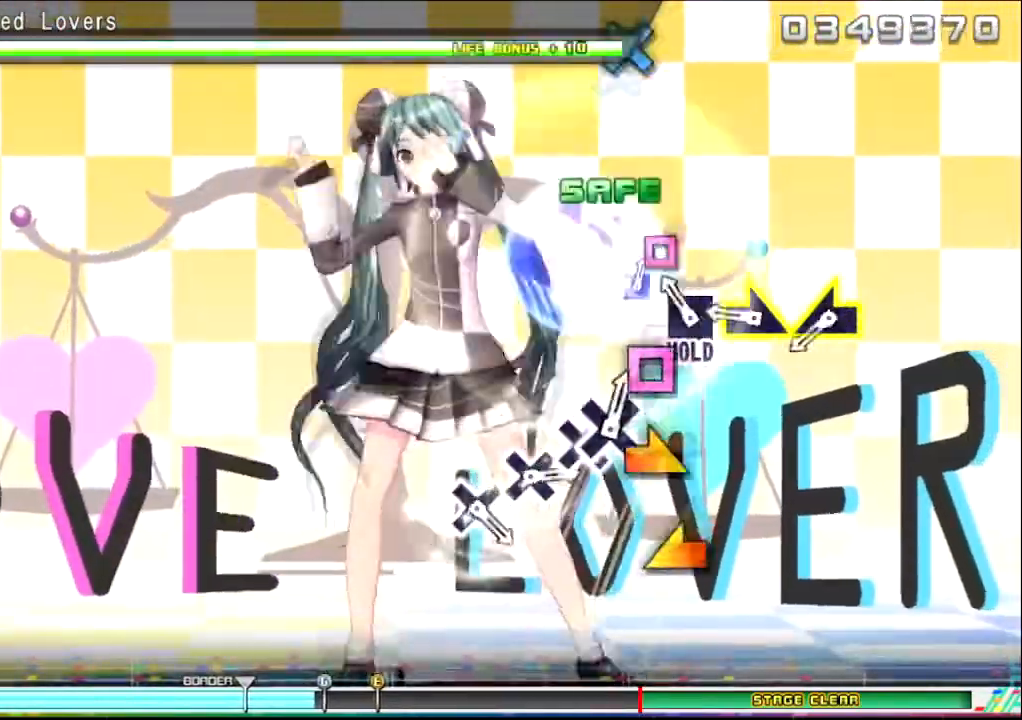
{"dt_ms": 500, "buttons": [], "left_stick": "down-left", "right_stick": "center", "events": [[33, "left_stick", "down-left"], [100, "left_stick", "center"], [167, "SQUARE", "up"], [267, "SQUARE", "down"], [334, "SQUARE", "up"], [367, "left_stick", "right"], [500, "left_stick", "down-left"]]}
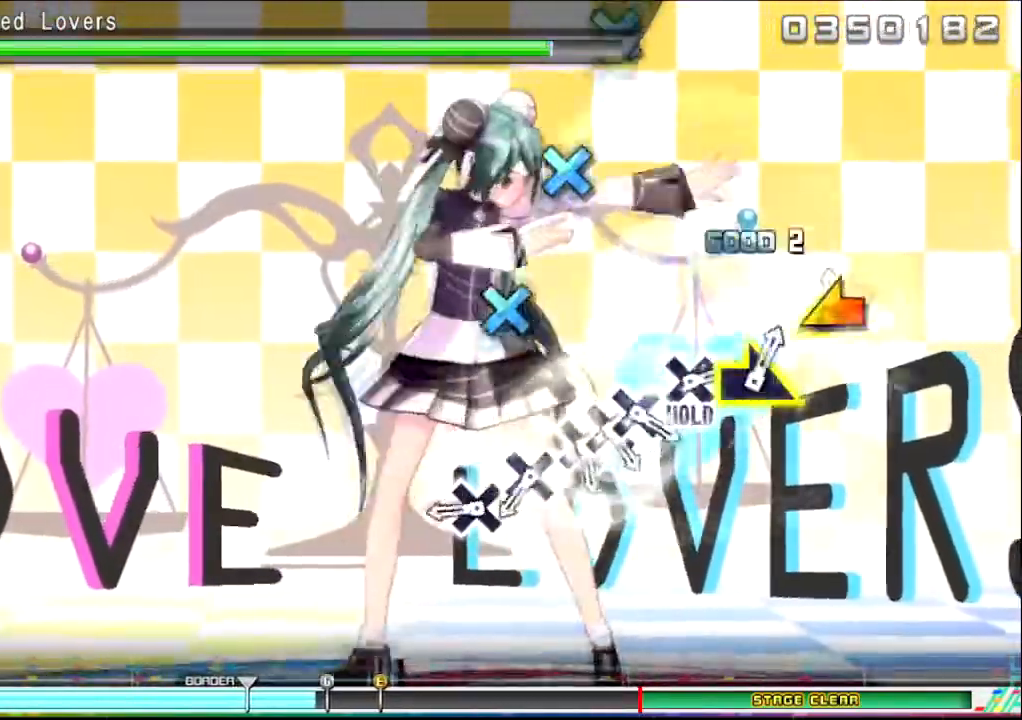
{"dt_ms": 501, "buttons": [], "left_stick": "center", "right_stick": "center", "events": [[34, "left_stick", "left"], [134, "left_stick", "center"], [401, "CROSS", "down"], [468, "CROSS", "up"]]}
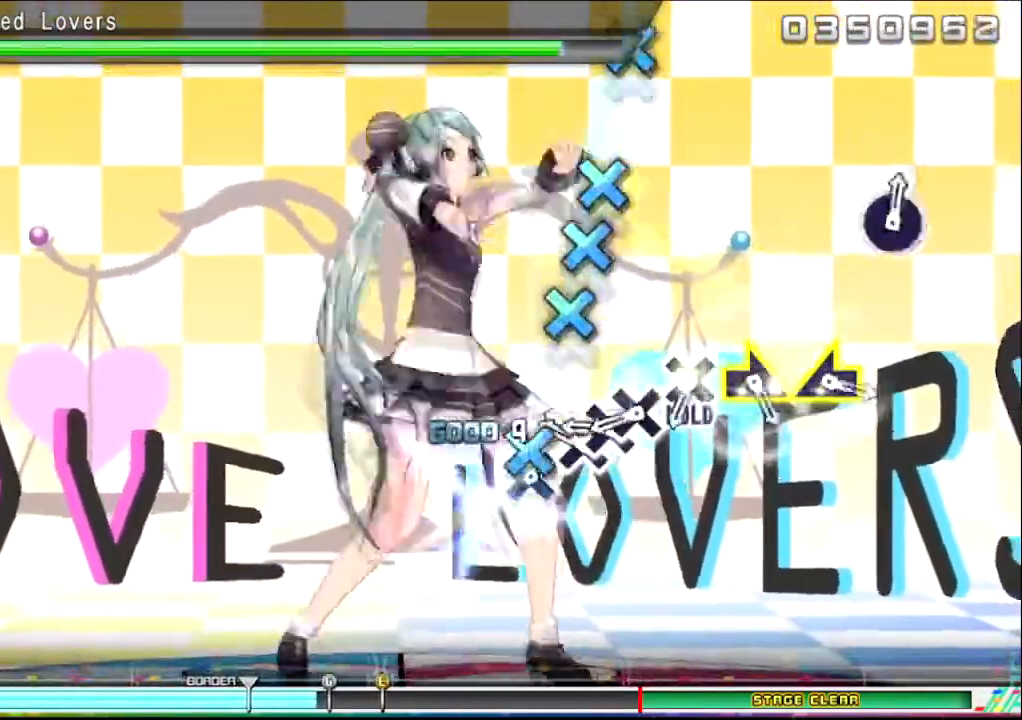
{"dt_ms": 500, "buttons": [], "left_stick": "center", "right_stick": "center", "events": [[67, "CROSS", "down"], [167, "CROSS", "up"], [234, "CROSS", "down"], [334, "CROSS", "up"], [334, "DPAD_DOWN", "down"], [400, "CROSS", "down"], [434, "DPAD_DOWN", "up"], [500, "CROSS", "up"]]}
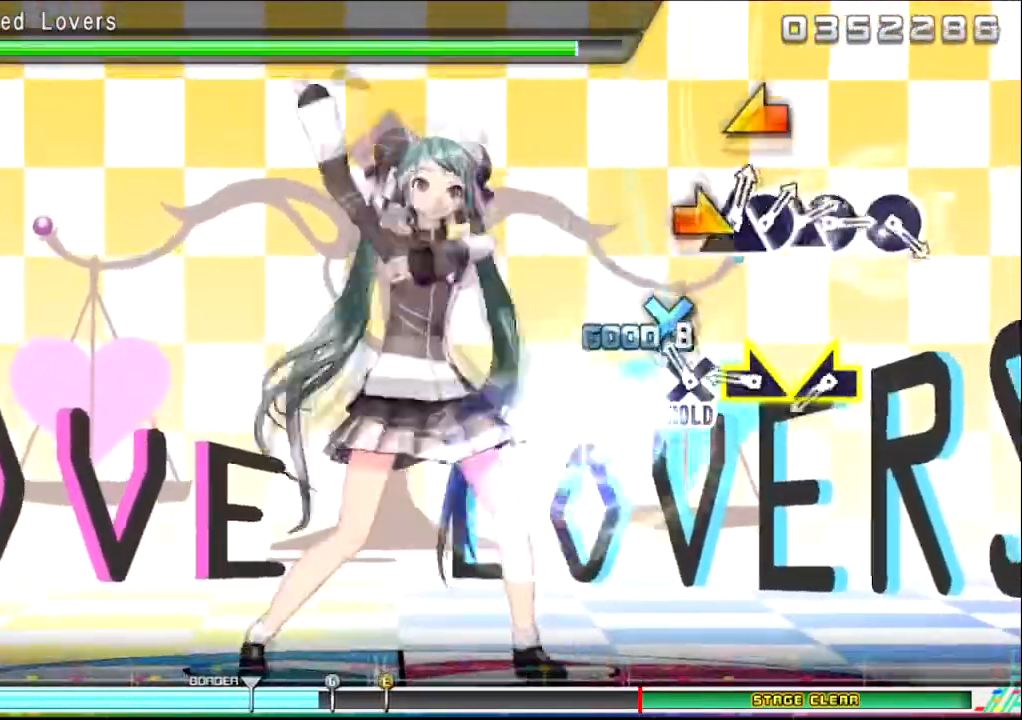
{"dt_ms": 968, "buttons": [], "left_stick": "center", "right_stick": "center"}
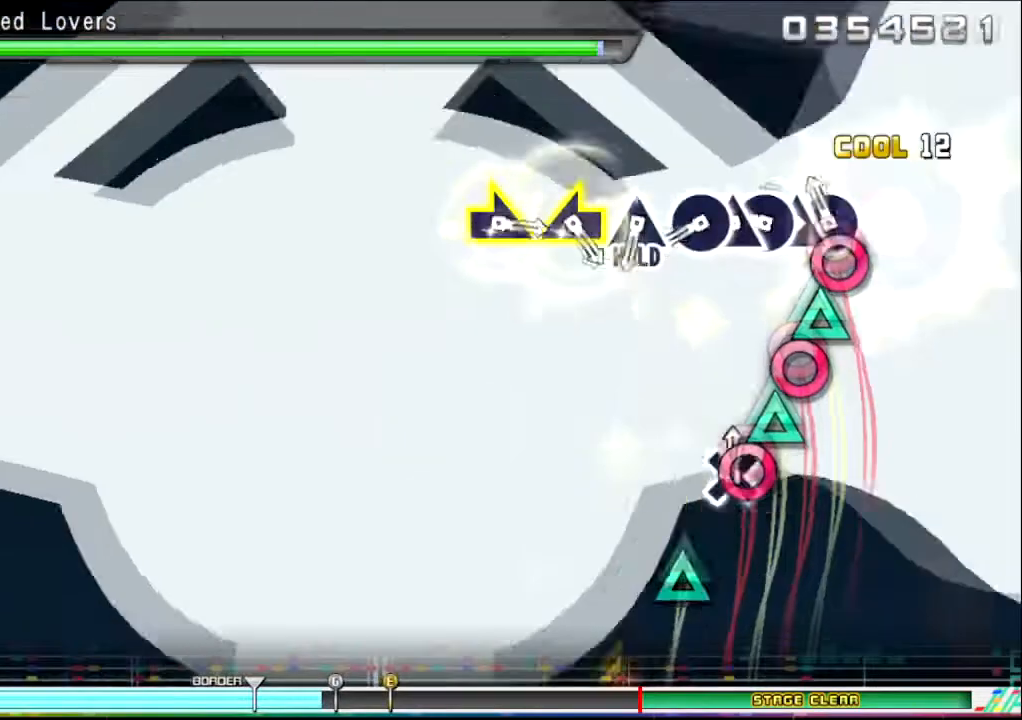
{"dt_ms": 501, "buttons": ["CIRCLE"], "left_stick": "center", "right_stick": "center", "events": [[100, "CIRCLE", "down"], [167, "TRIANGLE", "down"], [200, "CIRCLE", "up"], [334, "CIRCLE", "down"], [400, "CIRCLE", "up"], [467, "CIRCLE", "down"], [467, "TRIANGLE", "up"]]}
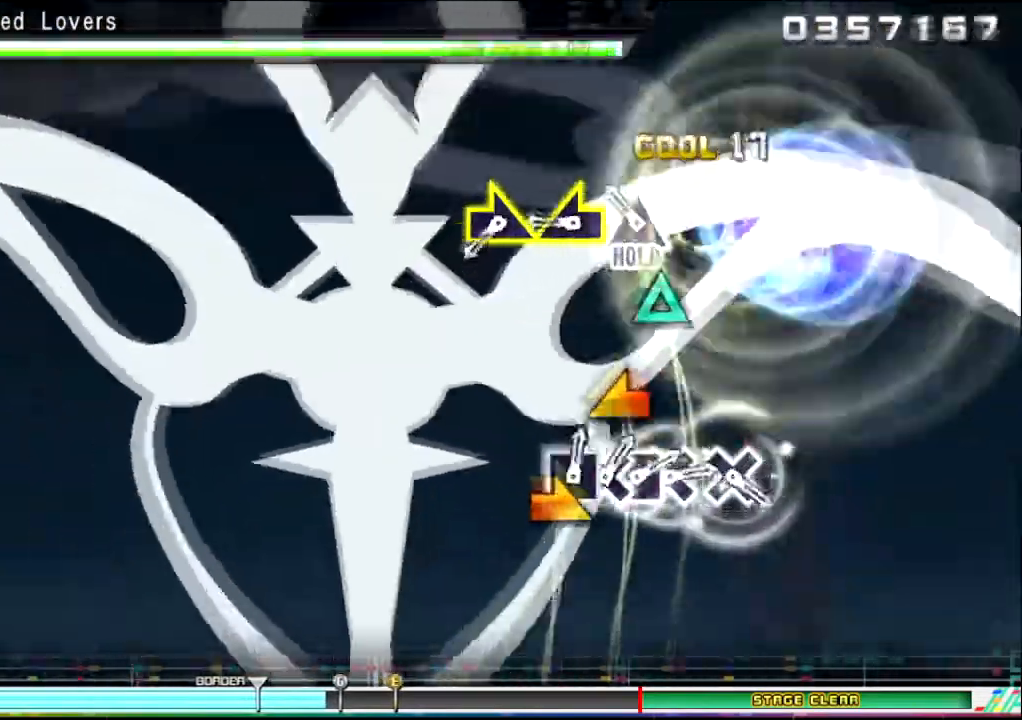
{"dt_ms": 500, "buttons": [], "left_stick": "right", "right_stick": "center", "events": [[66, "CIRCLE", "up"], [100, "TRIANGLE", "down"], [233, "TRIANGLE", "up"], [300, "left_stick", "left"], [500, "left_stick", "right"]]}
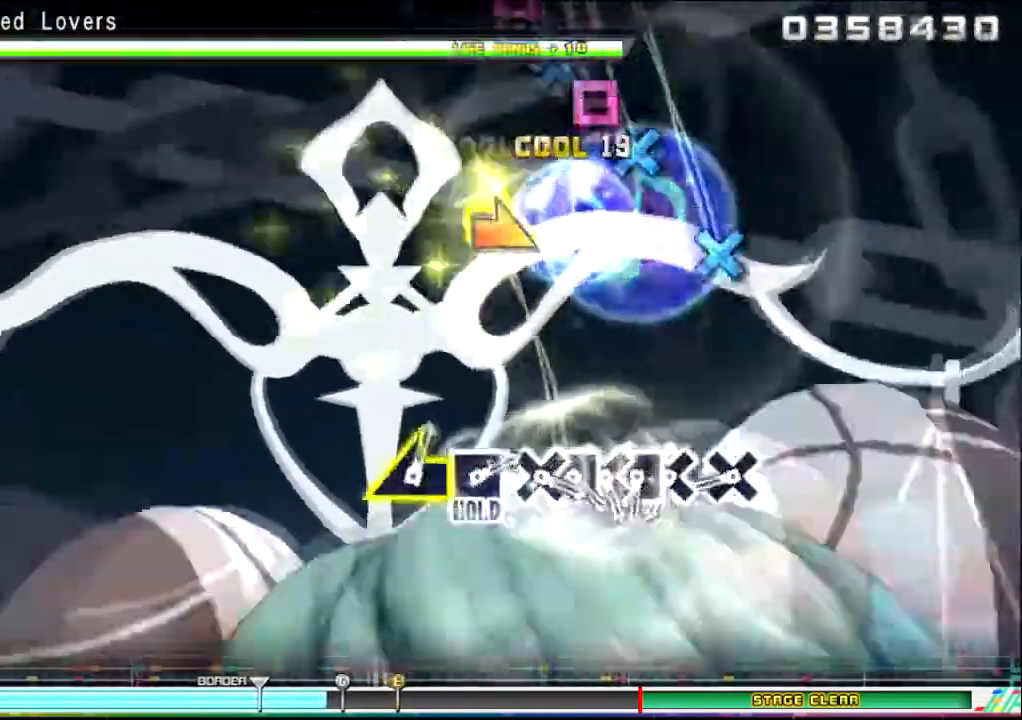
{"dt_ms": 501, "buttons": ["CROSS"], "left_stick": "center", "right_stick": "center", "events": [[167, "left_stick", "center"], [400, "CROSS", "down"]]}
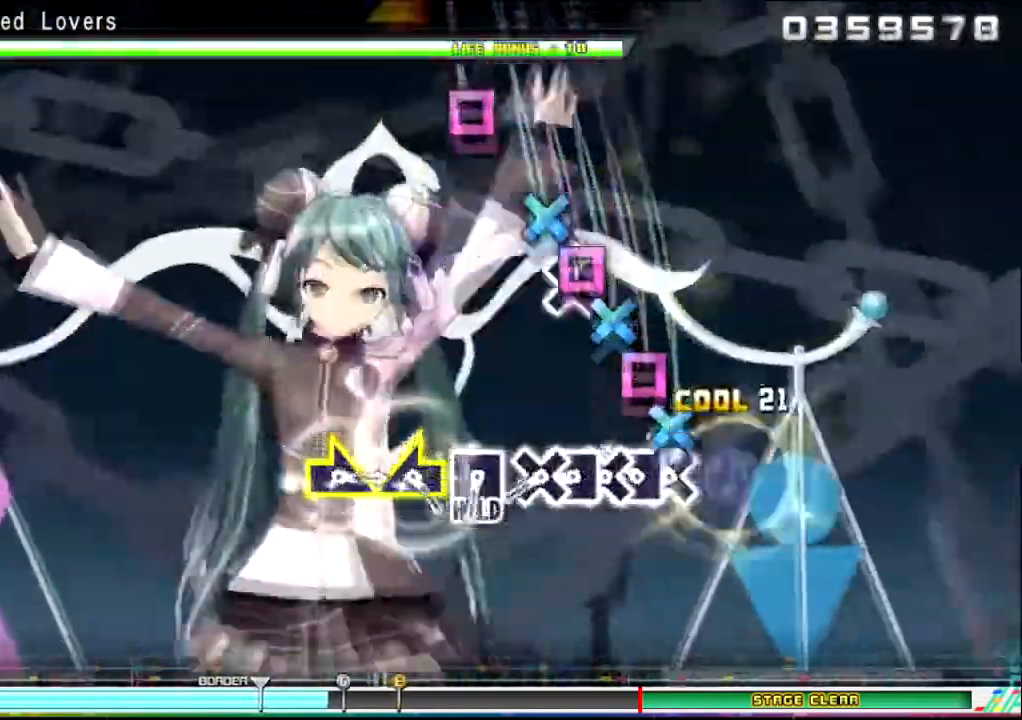
{"dt_ms": 500, "buttons": ["CROSS"], "left_stick": "center", "right_stick": "center", "events": [[133, "SQUARE", "down"], [200, "CROSS", "up"], [233, "CROSS", "down"], [266, "SQUARE", "up"], [333, "SQUARE", "down"], [367, "CROSS", "up"], [433, "CROSS", "down"], [467, "SQUARE", "up"]]}
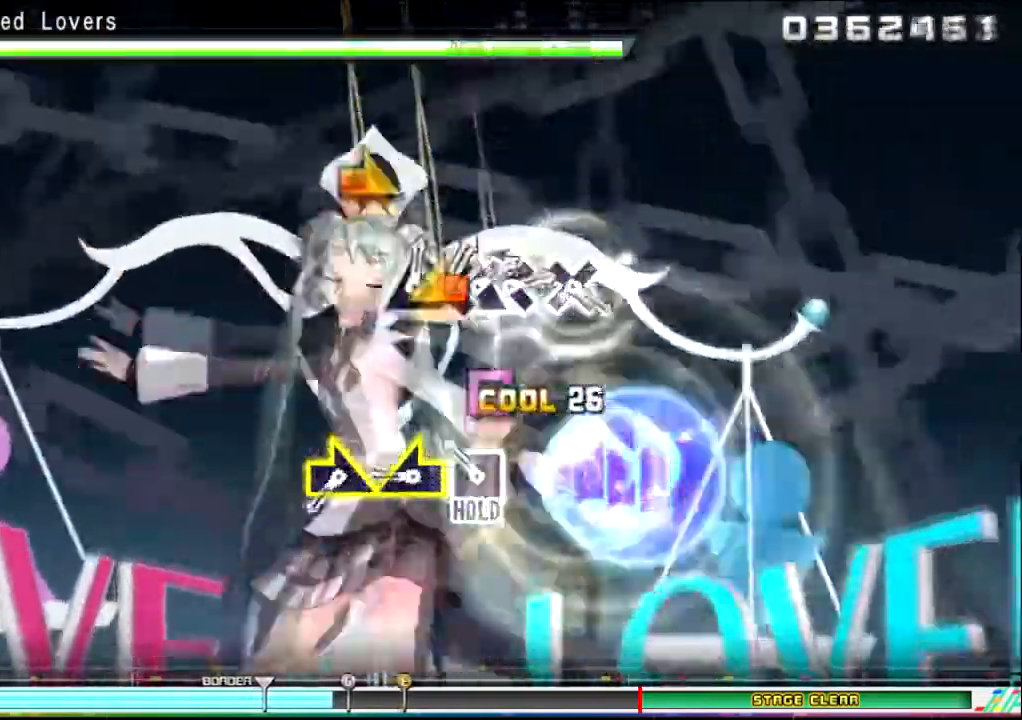
{"dt_ms": 501, "buttons": [], "left_stick": "right", "right_stick": "center", "events": [[100, "CROSS", "up"], [134, "SQUARE", "down"], [267, "SQUARE", "up"], [300, "left_stick", "left"], [501, "left_stick", "right"]]}
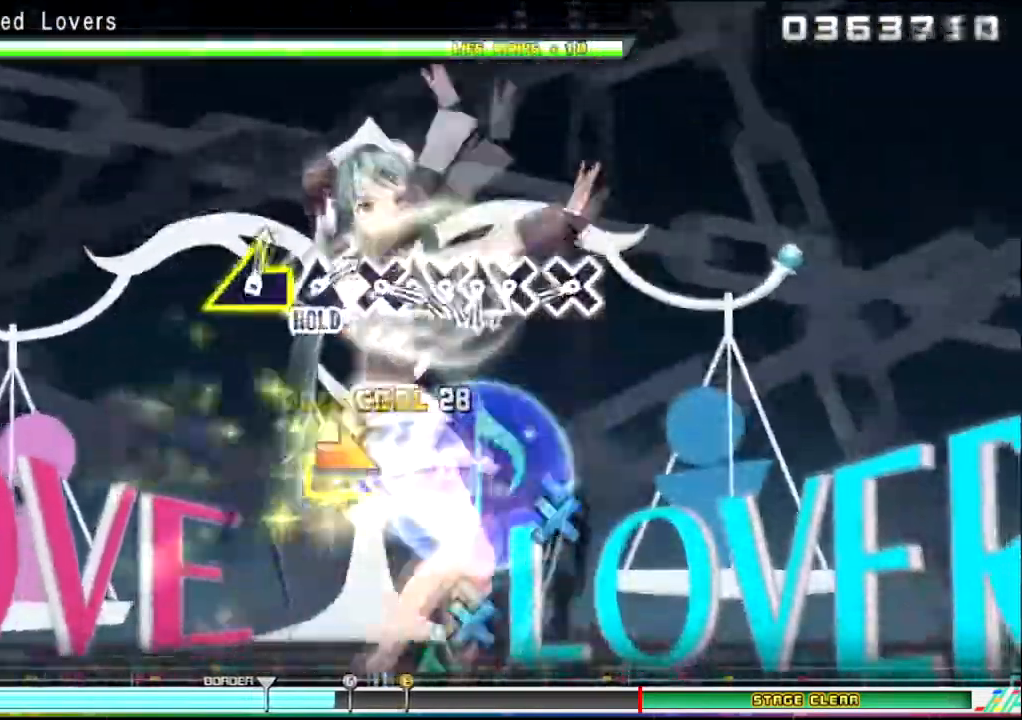
{"dt_ms": 500, "buttons": [], "left_stick": "center", "right_stick": "center", "events": [[166, "left_stick", "center"], [367, "CROSS", "down"], [500, "CROSS", "up"]]}
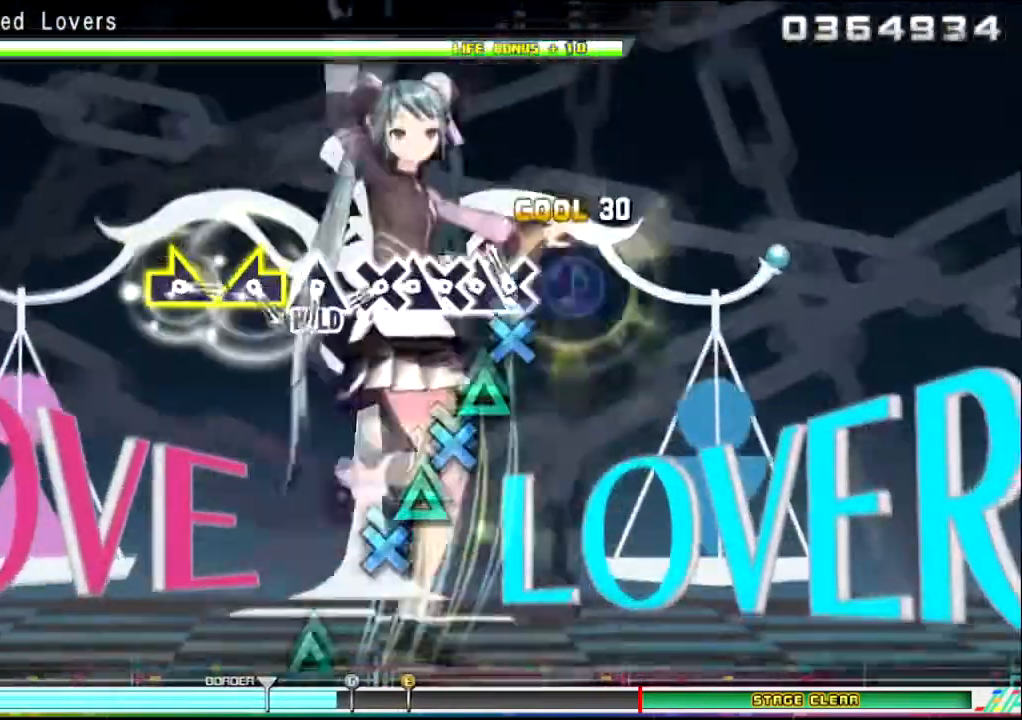
{"dt_ms": 501, "buttons": ["CROSS", "TRIANGLE"], "left_stick": "center", "right_stick": "center", "events": [[67, "CROSS", "down"], [167, "TRIANGLE", "down"], [200, "CROSS", "up"], [267, "CROSS", "down"], [334, "TRIANGLE", "up"], [367, "TRIANGLE", "down"], [434, "CROSS", "up"], [501, "CROSS", "down"]]}
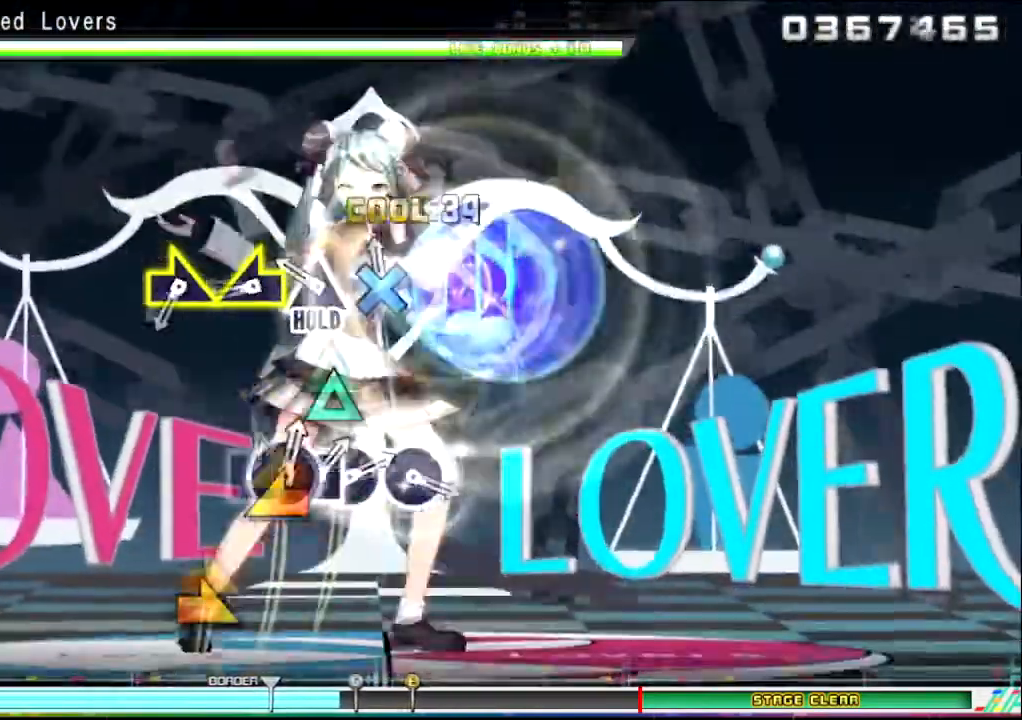
{"dt_ms": 500, "buttons": [], "left_stick": "up-left", "right_stick": "center", "events": [[100, "CROSS", "up"], [166, "TRIANGLE", "up"], [266, "left_stick", "right"], [467, "left_stick", "up-left"]]}
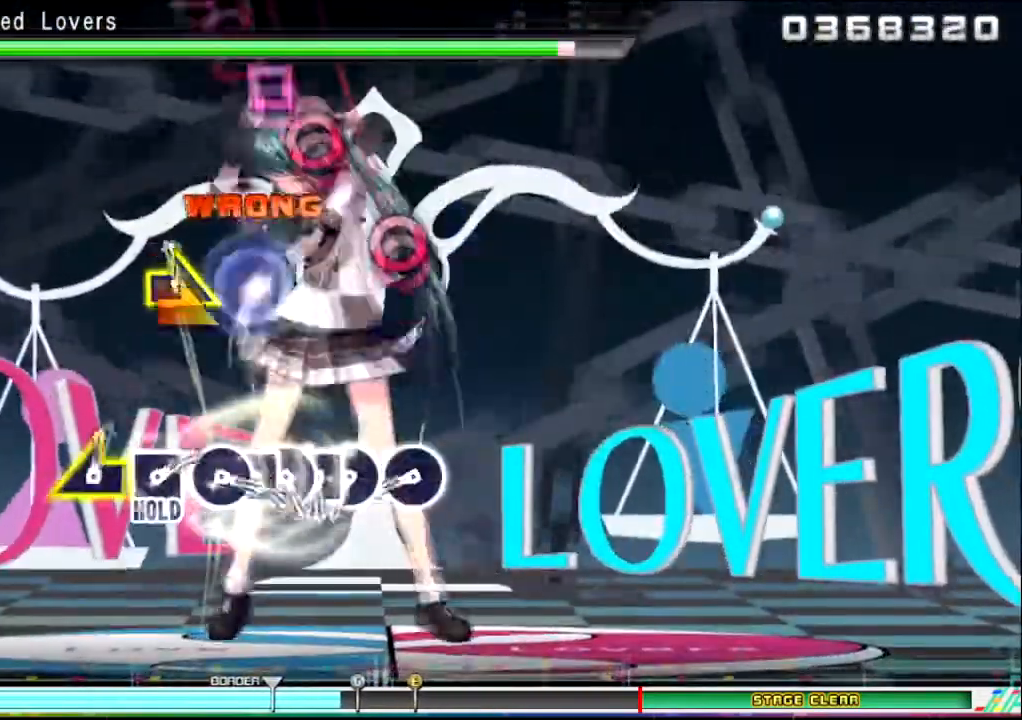
{"dt_ms": 501, "buttons": ["CIRCLE"], "left_stick": "center", "right_stick": "center", "events": [[167, "left_stick", "center"], [434, "CIRCLE", "down"]]}
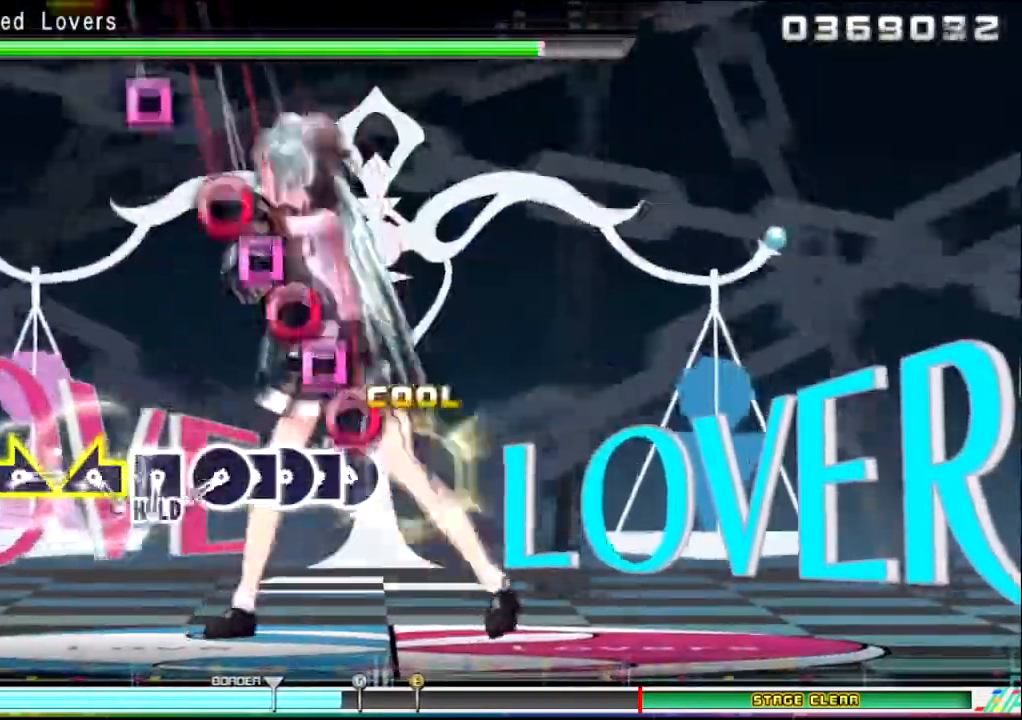
{"dt_ms": 500, "buttons": ["SQUARE"], "left_stick": "center", "right_stick": "center", "events": [[66, "CIRCLE", "up"], [100, "CIRCLE", "down"], [166, "SQUARE", "down"], [200, "CIRCLE", "up"], [267, "CIRCLE", "down"], [333, "CIRCLE", "up"], [433, "CIRCLE", "down"], [500, "CIRCLE", "up"]]}
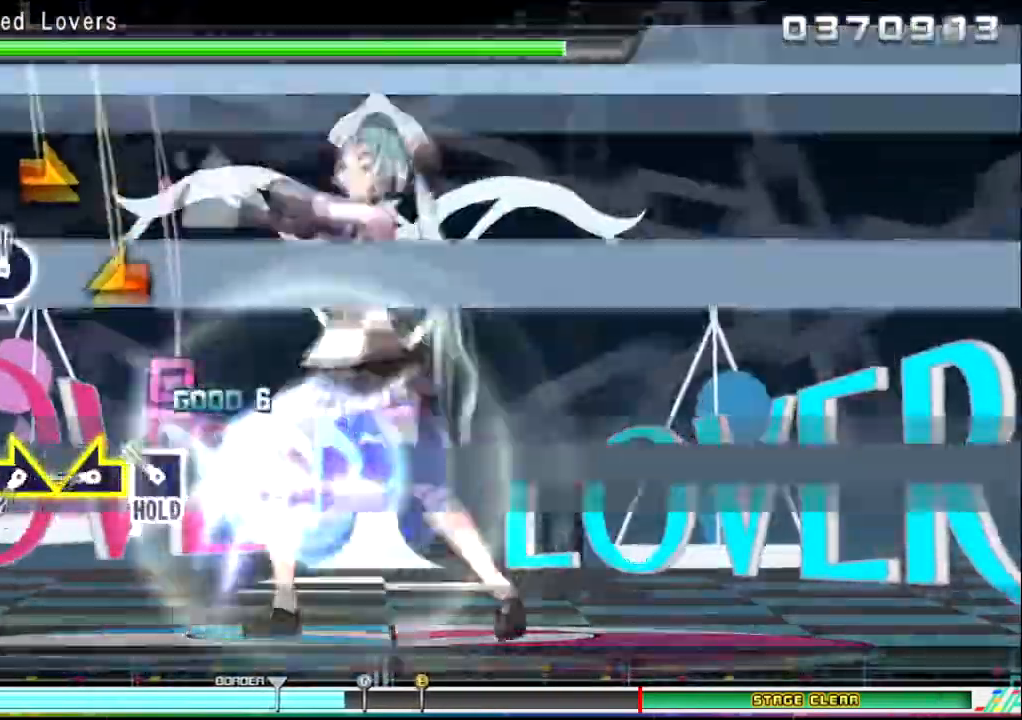
{"dt_ms": 501, "buttons": [], "left_stick": "right", "right_stick": "center", "events": [[33, "CIRCLE", "down"], [100, "SQUARE", "up"], [200, "CIRCLE", "up"], [234, "left_stick", "left"], [434, "left_stick", "right"]]}
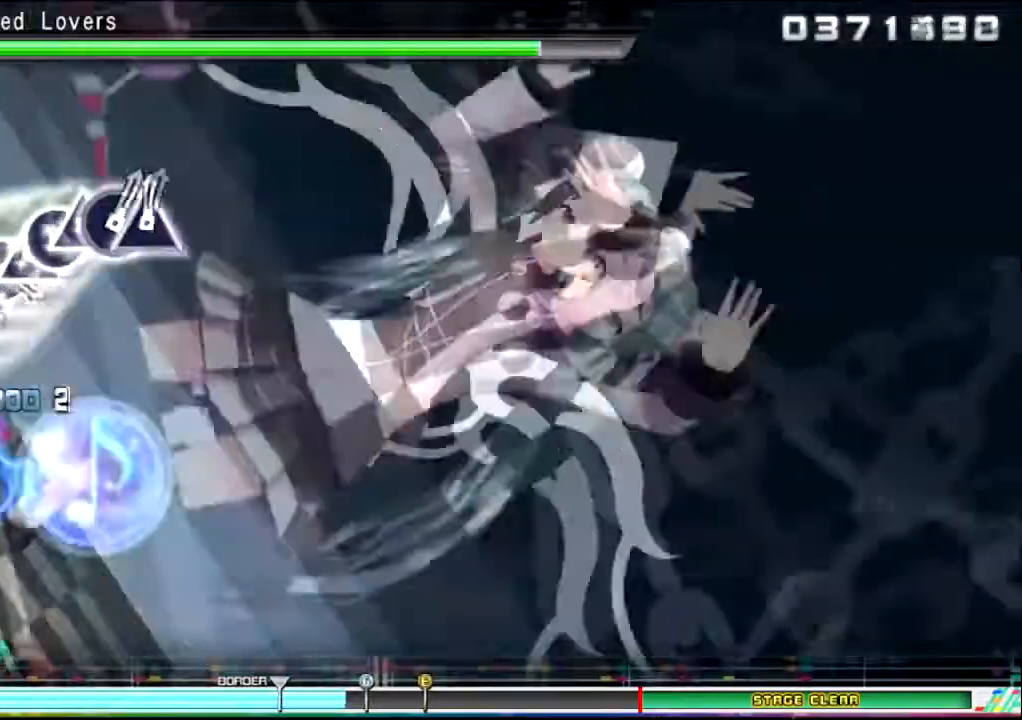
{"dt_ms": 500, "buttons": ["CIRCLE"], "left_stick": "center", "right_stick": "center", "events": [[100, "left_stick", "center"], [333, "TRIANGLE", "down"], [433, "CIRCLE", "down"], [467, "TRIANGLE", "up"]]}
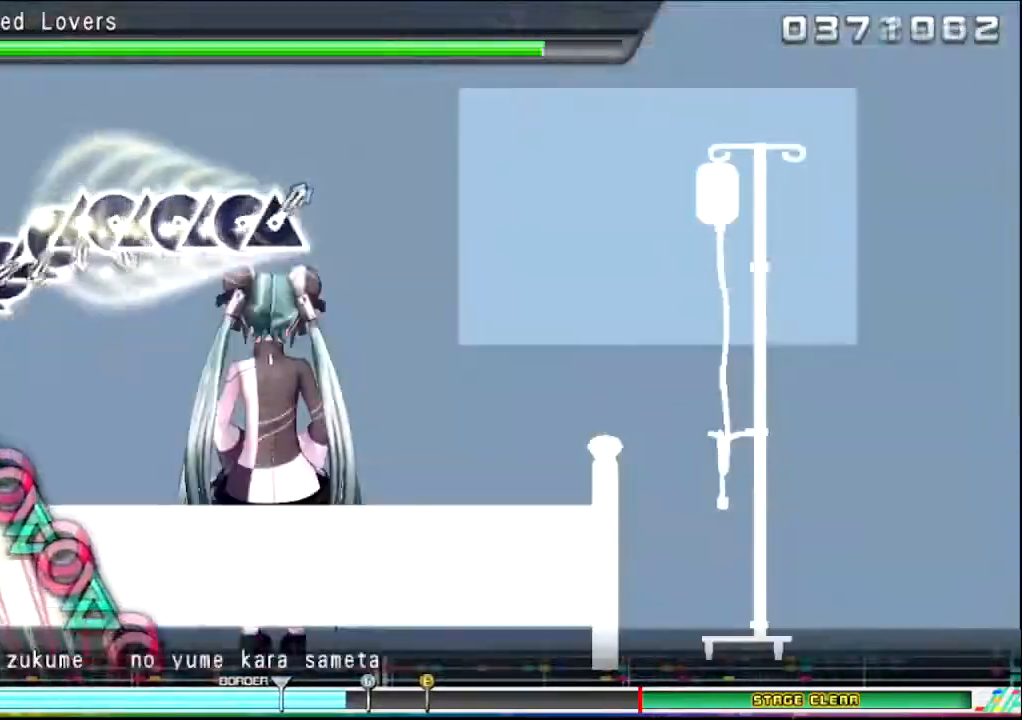
{"dt_ms": 501, "buttons": ["TRIANGLE"], "left_stick": "center", "right_stick": "center", "events": [[33, "TRIANGLE", "down"], [100, "CIRCLE", "up"], [167, "CIRCLE", "down"], [167, "TRIANGLE", "up"], [234, "TRIANGLE", "down"], [367, "TRIANGLE", "up"], [400, "TRIANGLE", "down"], [467, "CIRCLE", "up"]]}
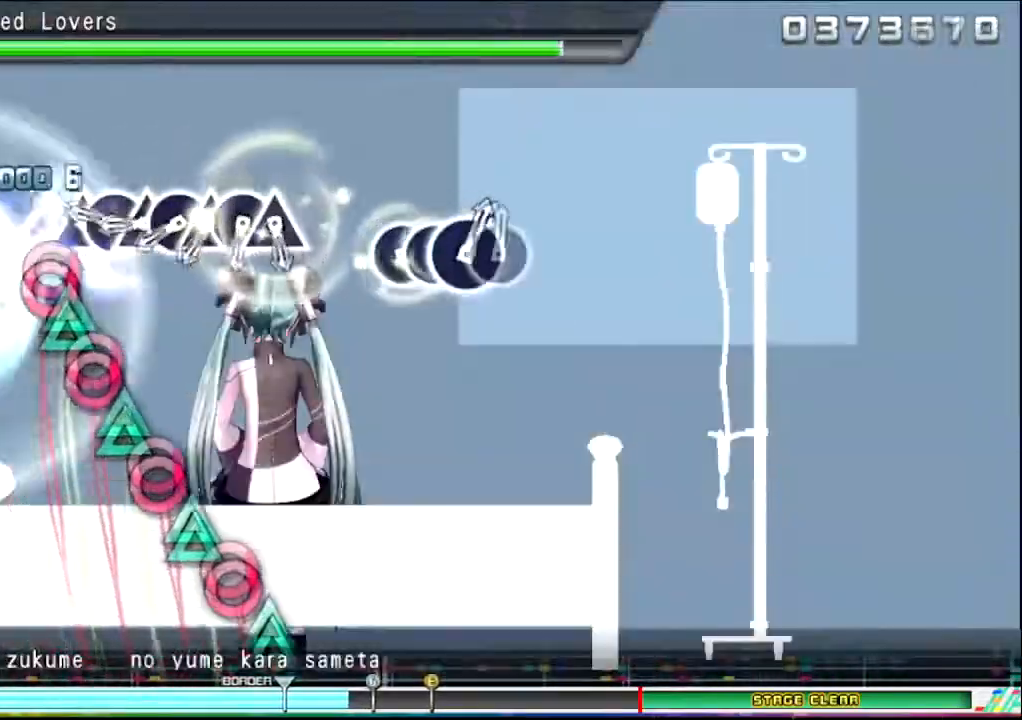
{"dt_ms": 500, "buttons": ["CIRCLE", "TRIANGLE"], "left_stick": "center", "right_stick": "center", "events": [[33, "CIRCLE", "down"], [33, "TRIANGLE", "up"], [100, "TRIANGLE", "down"], [166, "CIRCLE", "up"], [200, "CIRCLE", "down"], [267, "TRIANGLE", "up"], [300, "TRIANGLE", "down"], [367, "CIRCLE", "up"], [400, "CIRCLE", "down"], [433, "TRIANGLE", "up"], [500, "TRIANGLE", "down"]]}
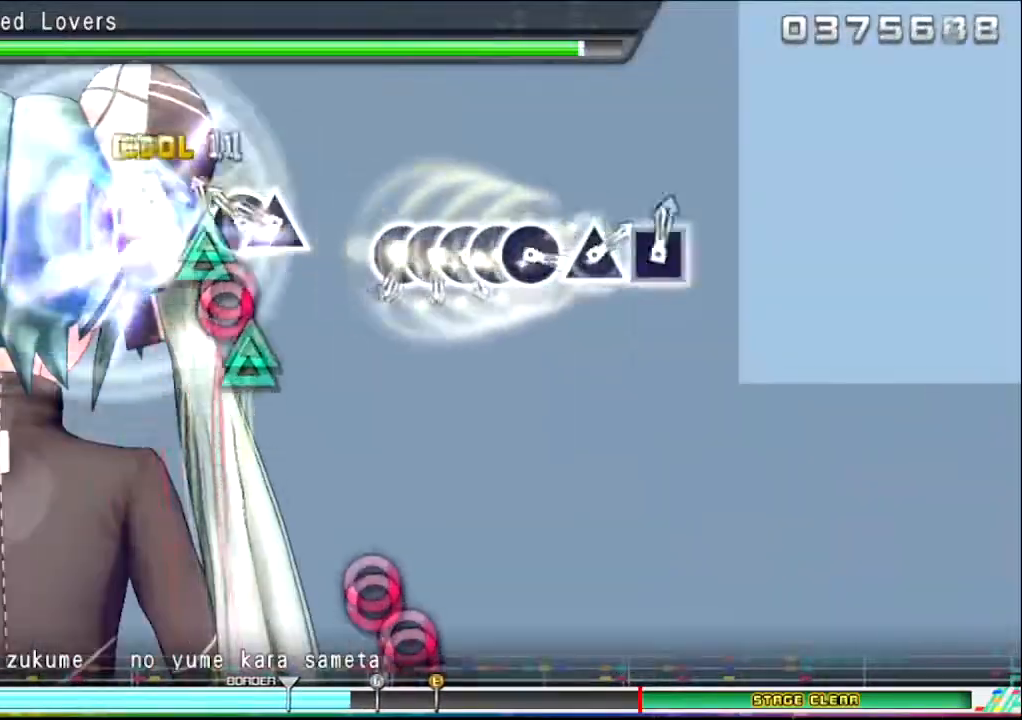
{"dt_ms": 501, "buttons": [], "left_stick": "center", "right_stick": "center", "events": [[67, "CIRCLE", "up"], [134, "CIRCLE", "down"], [167, "TRIANGLE", "up"], [200, "TRIANGLE", "down"], [300, "TRIANGLE", "up"], [367, "CIRCLE", "up"]]}
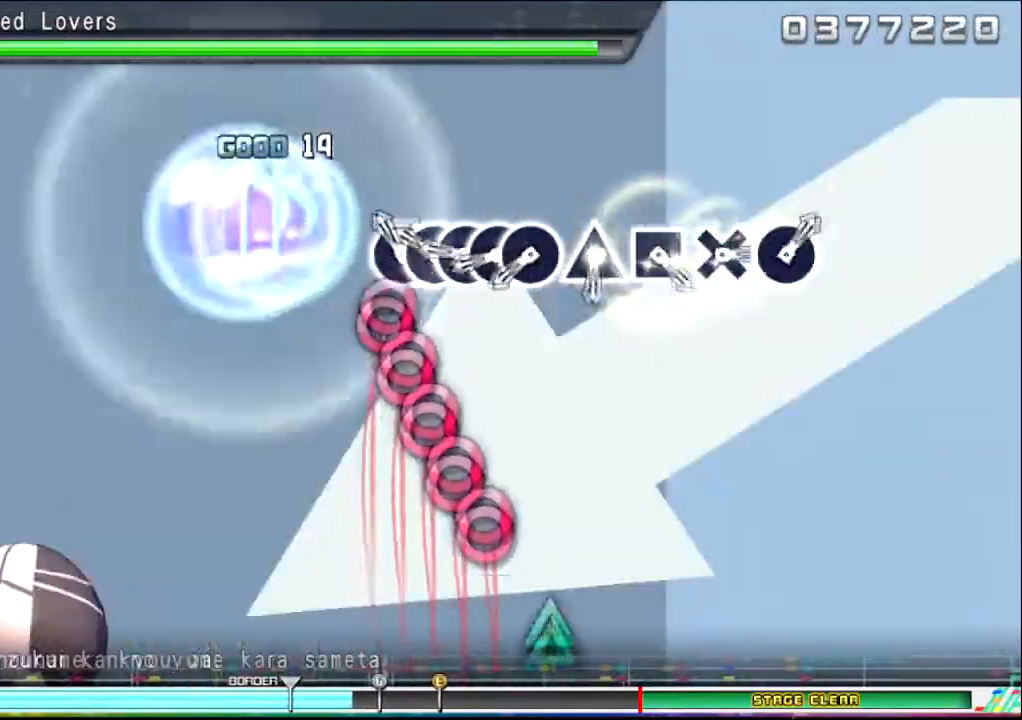
{"dt_ms": 500, "buttons": ["CIRCLE"], "left_stick": "center", "right_stick": "center", "events": [[100, "CIRCLE", "down"], [200, "CIRCLE", "up"], [200, "DPAD_RIGHT", "down"], [300, "CIRCLE", "down"], [333, "DPAD_RIGHT", "up"], [367, "DPAD_RIGHT", "down"], [400, "CIRCLE", "up"], [433, "CIRCLE", "down"], [467, "DPAD_RIGHT", "up"]]}
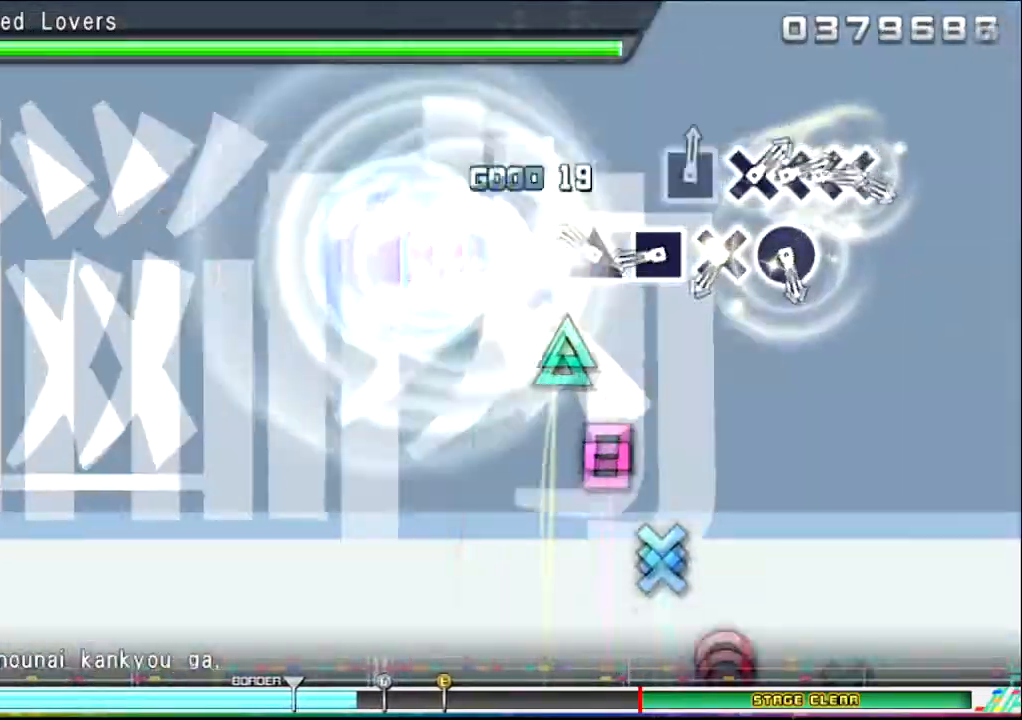
{"dt_ms": 501, "buttons": [], "left_stick": "center", "right_stick": "center", "events": [[33, "CIRCLE", "up"], [167, "TRIANGLE", "down"], [334, "TRIANGLE", "up"], [367, "SQUARE", "down"], [501, "SQUARE", "up"]]}